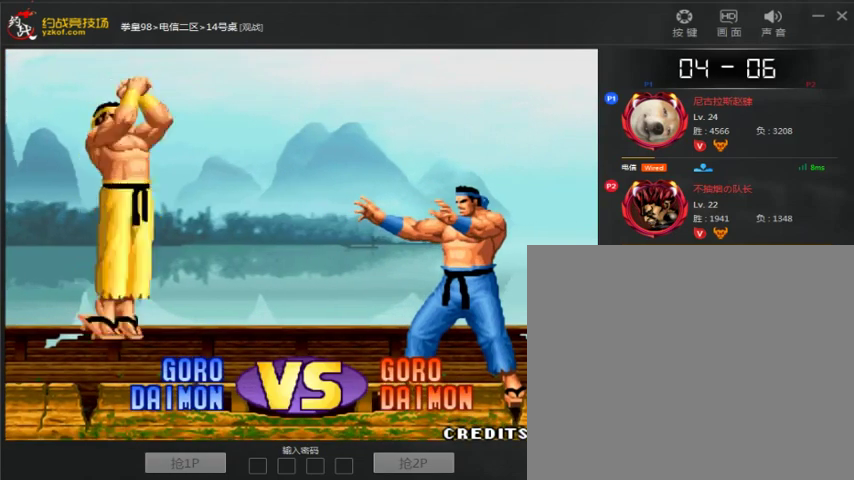
Gameplay with a controller (arcade stick); each line is a JSON object with the inputs held at the frame after it (dt_ms = milliseconds from this image to that frame). "events" lists button and stick changes between this image and that frame as [ms after this image, input, new state], when the widget could be followed in between. Not read: D L3 R3.
{"dt_ms": 500, "buttons": ["A"], "left_stick": "down", "events": [[67, "A", "down"], [467, "left_stick", "down"]]}
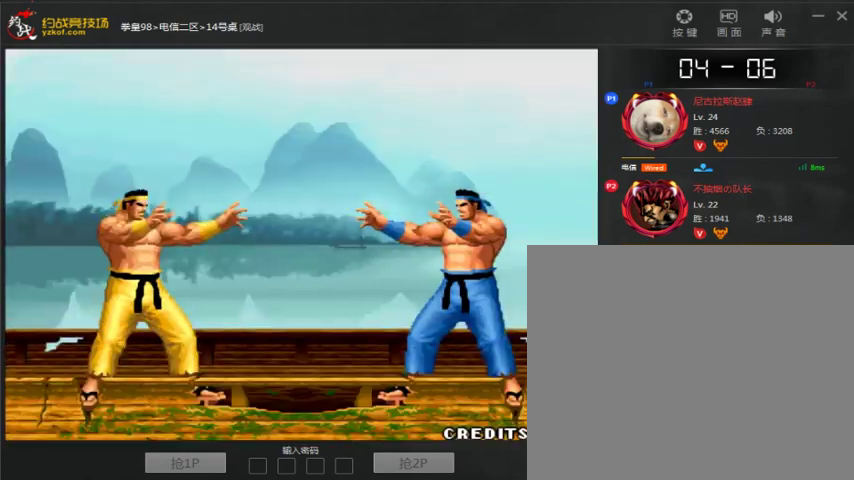
{"dt_ms": 500, "buttons": ["A"], "left_stick": "center", "events": [[67, "left_stick", "left"], [133, "left_stick", "center"]]}
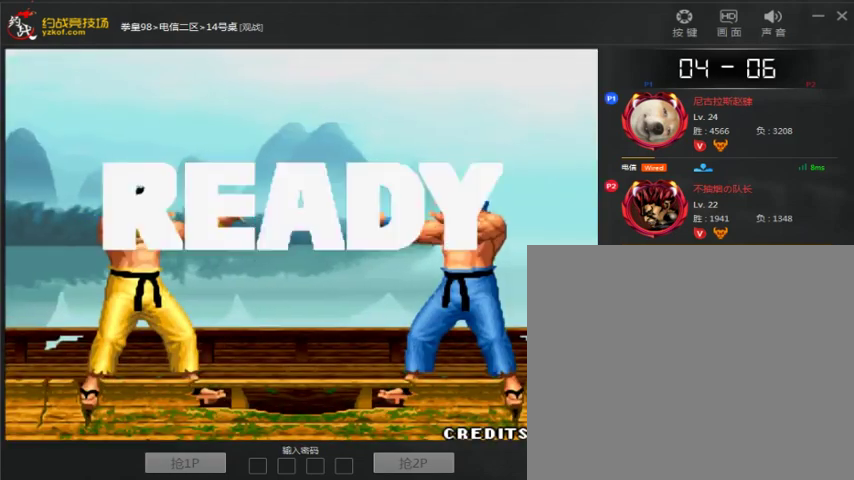
{"dt_ms": 500, "buttons": [], "left_stick": "center", "events": [[367, "A", "up"]]}
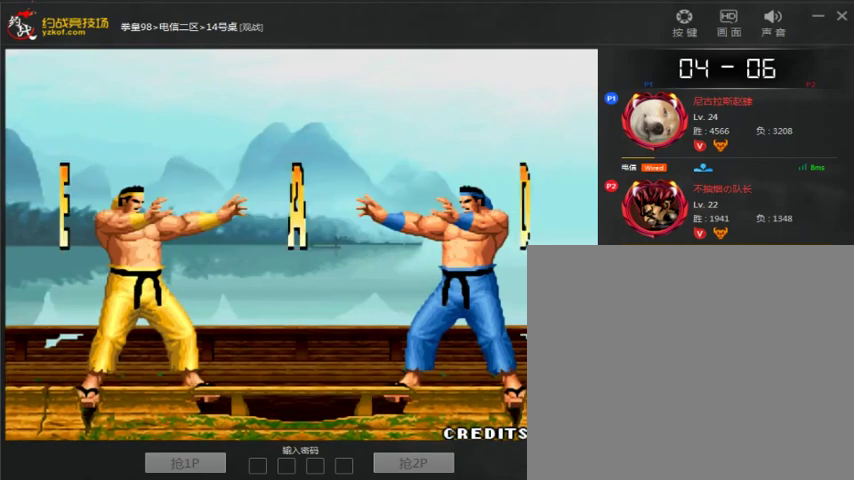
{"dt_ms": 500, "buttons": ["A"], "left_stick": "center", "events": [[100, "A", "down"]]}
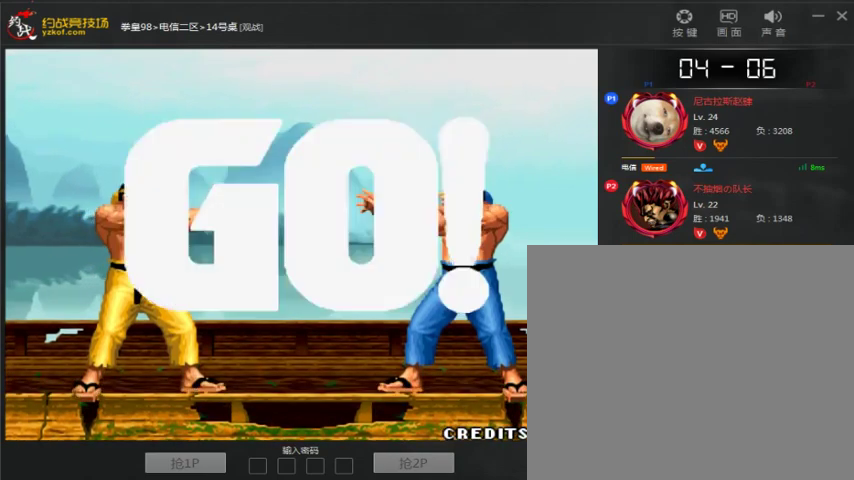
{"dt_ms": 500, "buttons": [], "left_stick": "down-right", "events": [[267, "A", "up"], [500, "left_stick", "down-right"]]}
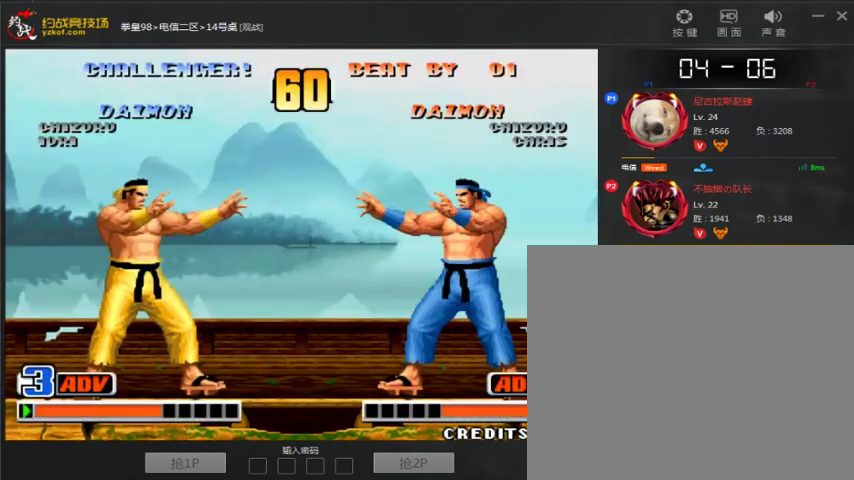
{"dt_ms": 1000, "buttons": [], "left_stick": "left"}
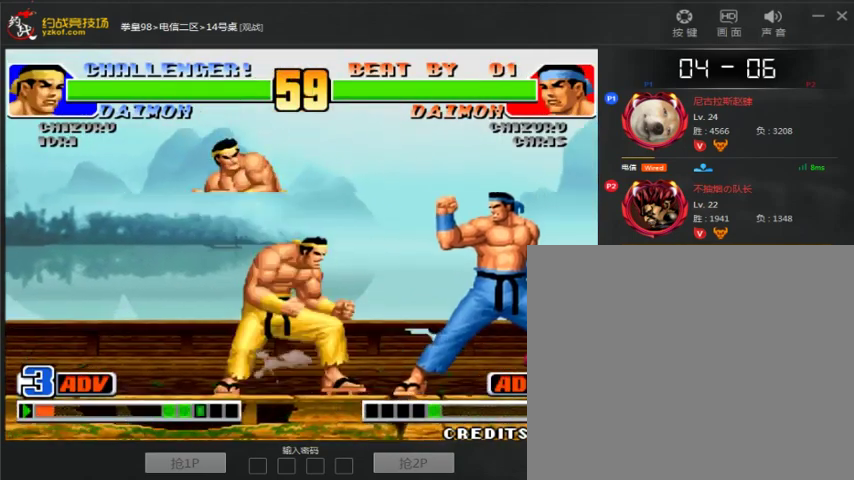
{"dt_ms": 500, "buttons": ["A", "B", "C"], "left_stick": "left", "events": [[367, "C", "down"], [433, "A", "down"], [433, "B", "down"]]}
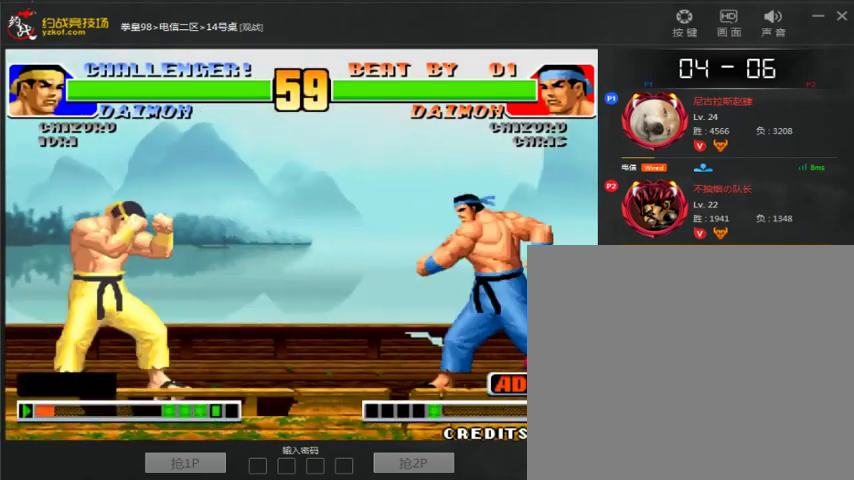
{"dt_ms": 500, "buttons": [], "left_stick": "down-left", "events": [[33, "B", "up"], [67, "A", "up"], [67, "C", "up"], [333, "left_stick", "down-left"]]}
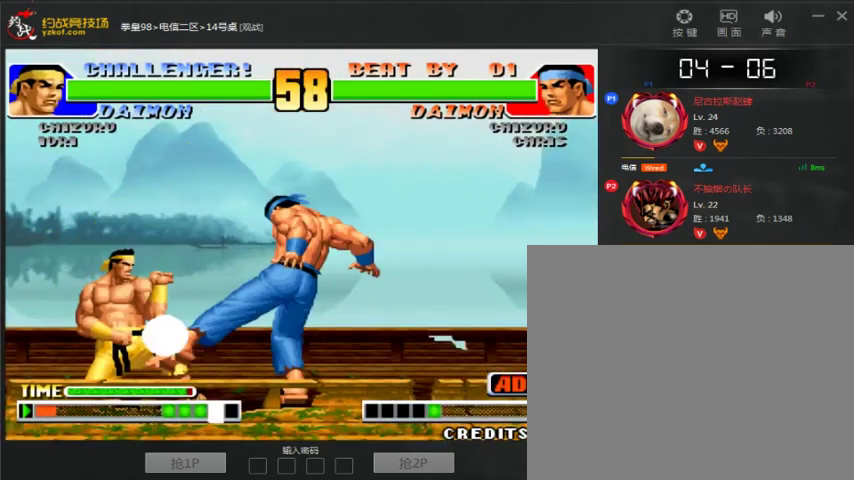
{"dt_ms": 500, "buttons": [], "left_stick": "down-left", "events": []}
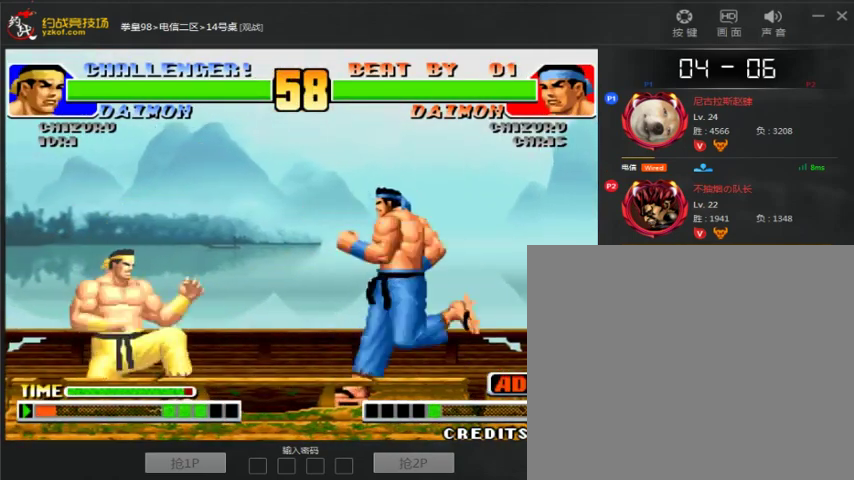
{"dt_ms": 500, "buttons": ["C"], "left_stick": "left", "events": [[233, "C", "down"], [233, "left_stick", "left"]]}
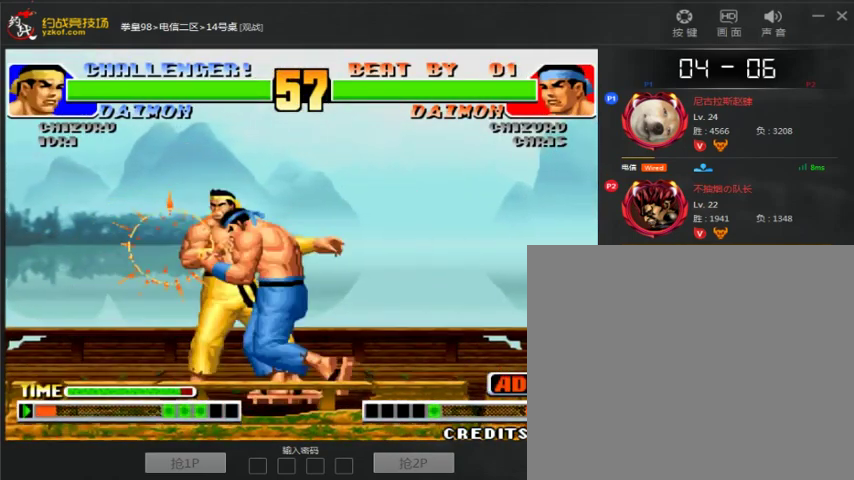
{"dt_ms": 500, "buttons": ["C"], "left_stick": "center", "events": [[233, "left_stick", "center"]]}
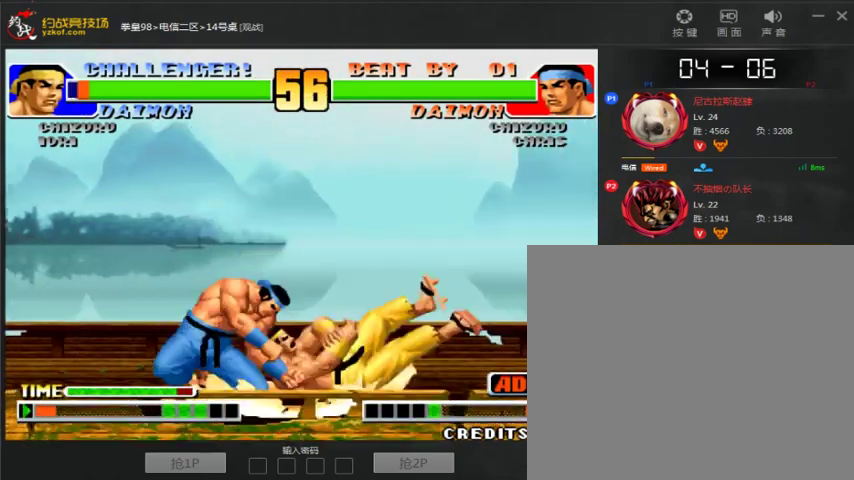
{"dt_ms": 500, "buttons": ["C"], "left_stick": "center", "events": []}
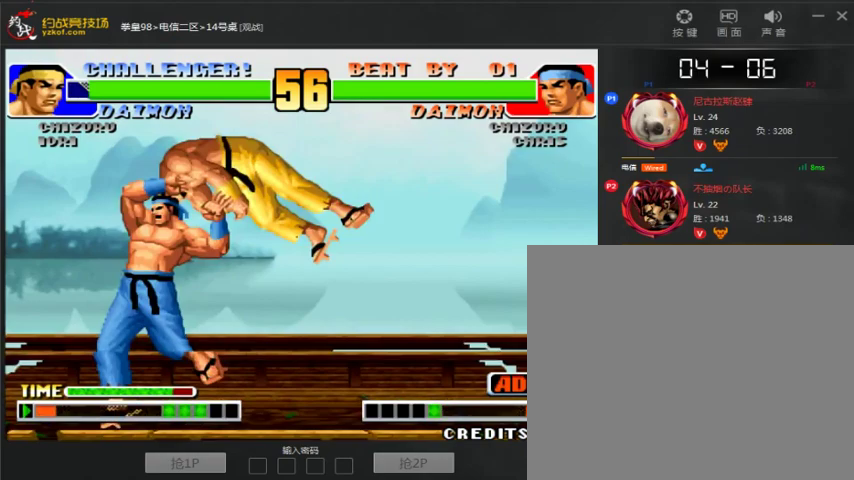
{"dt_ms": 500, "buttons": ["C"], "left_stick": "center", "events": []}
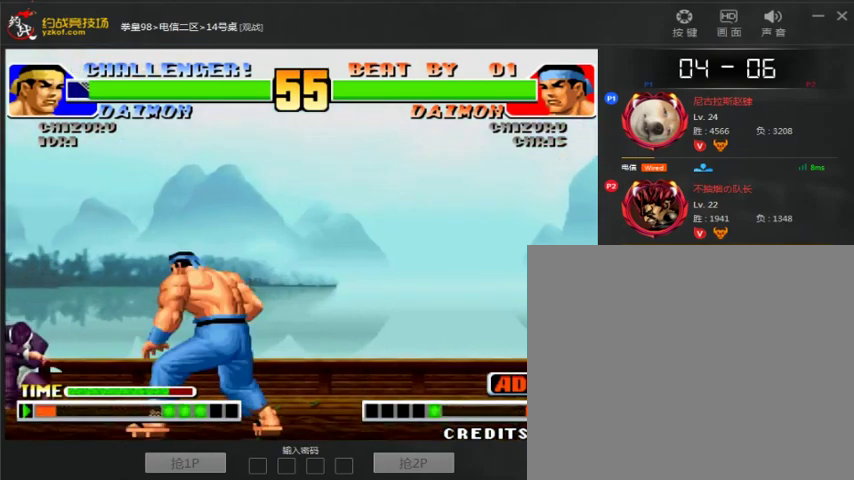
{"dt_ms": 500, "buttons": ["C"], "left_stick": "center", "events": []}
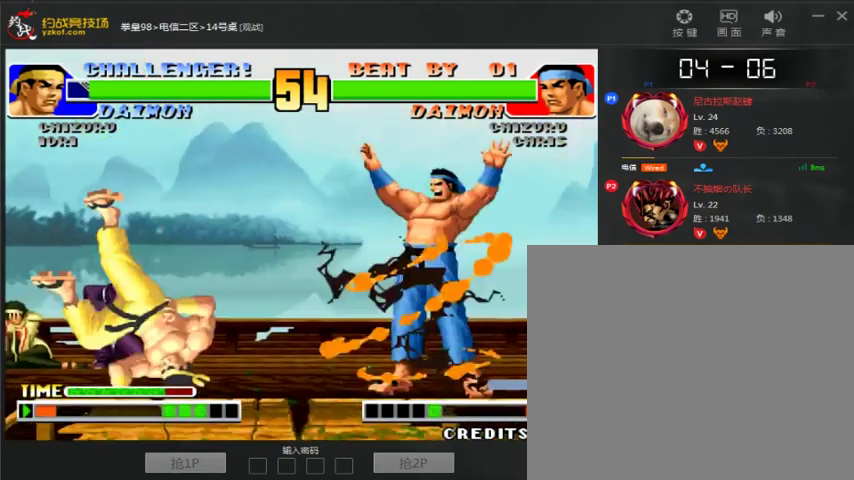
{"dt_ms": 500, "buttons": ["C"], "left_stick": "center", "events": []}
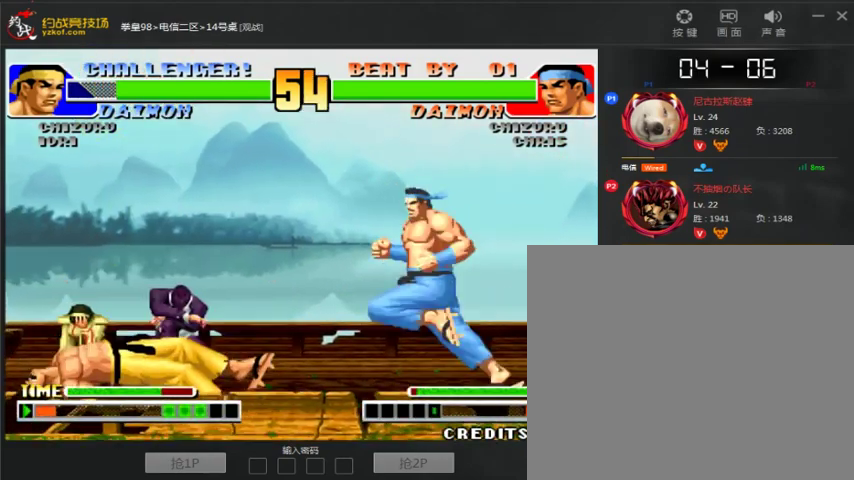
{"dt_ms": 500, "buttons": [], "left_stick": "left", "events": [[200, "C", "up"], [500, "left_stick", "left"]]}
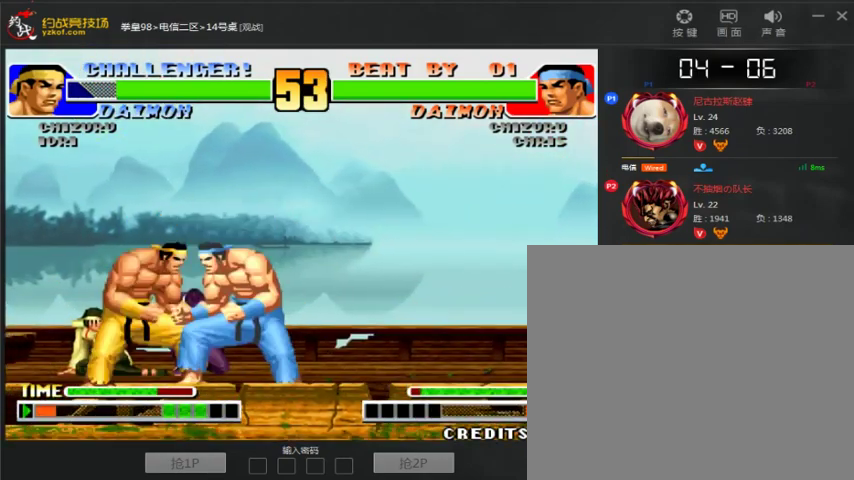
{"dt_ms": 500, "buttons": [], "left_stick": "right", "events": [[200, "left_stick", "down-left"], [300, "left_stick", "left"], [467, "left_stick", "right"]]}
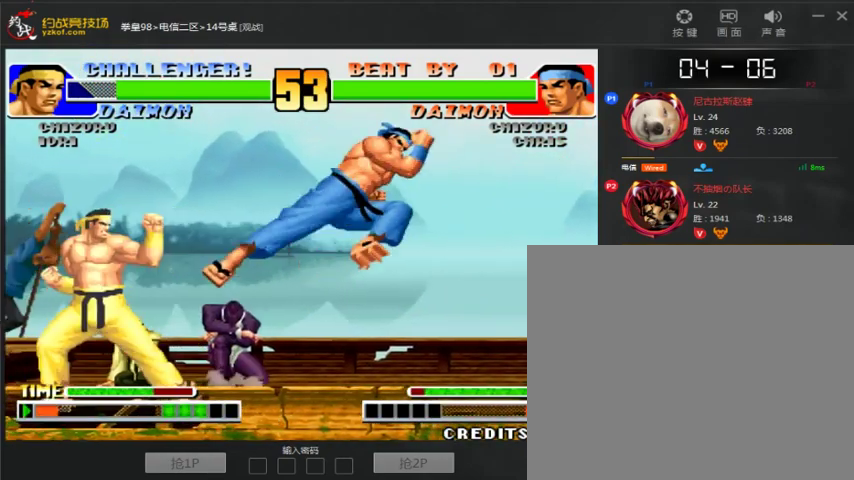
{"dt_ms": 500, "buttons": [], "left_stick": "left", "events": [[167, "B", "down"], [300, "B", "up"], [300, "left_stick", "left"]]}
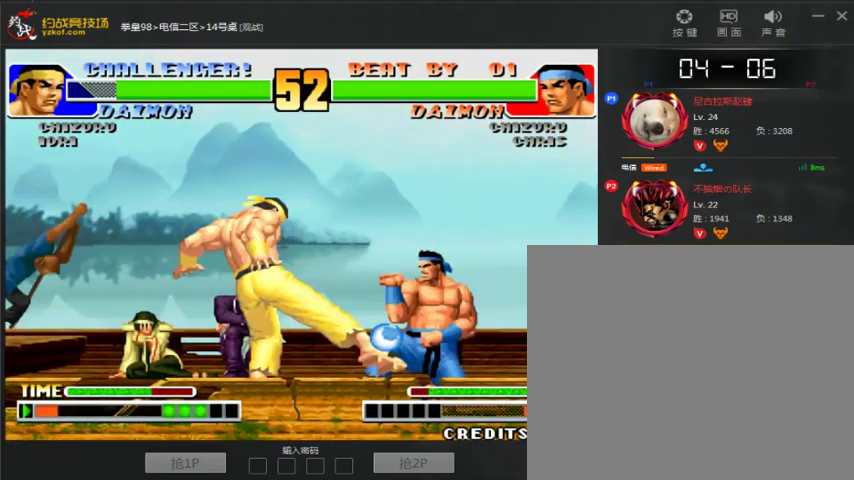
{"dt_ms": 500, "buttons": [], "left_stick": "left", "events": [[133, "left_stick", "center"], [233, "left_stick", "left"]]}
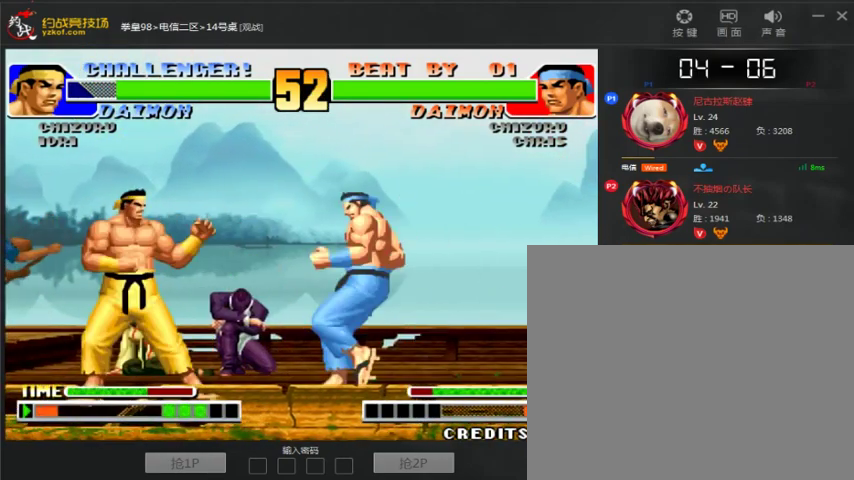
{"dt_ms": 500, "buttons": [], "left_stick": "down-left", "events": [[333, "left_stick", "down-left"]]}
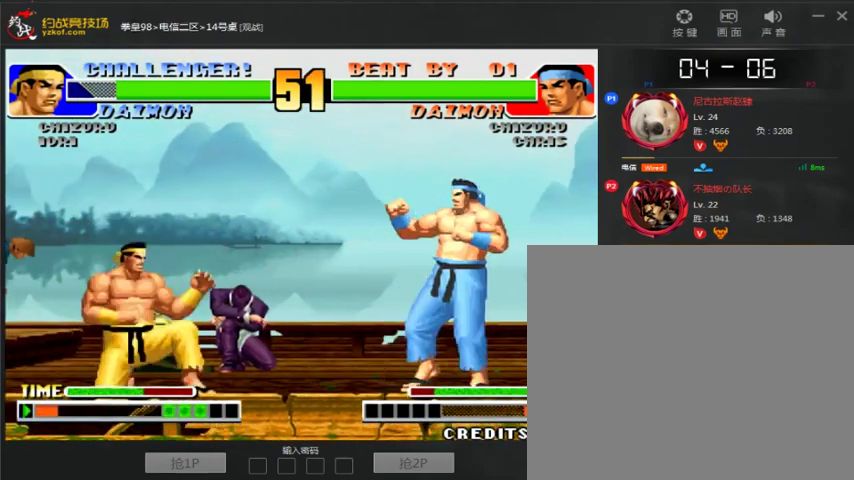
{"dt_ms": 500, "buttons": [], "left_stick": "center", "events": [[167, "left_stick", "left"], [467, "left_stick", "center"]]}
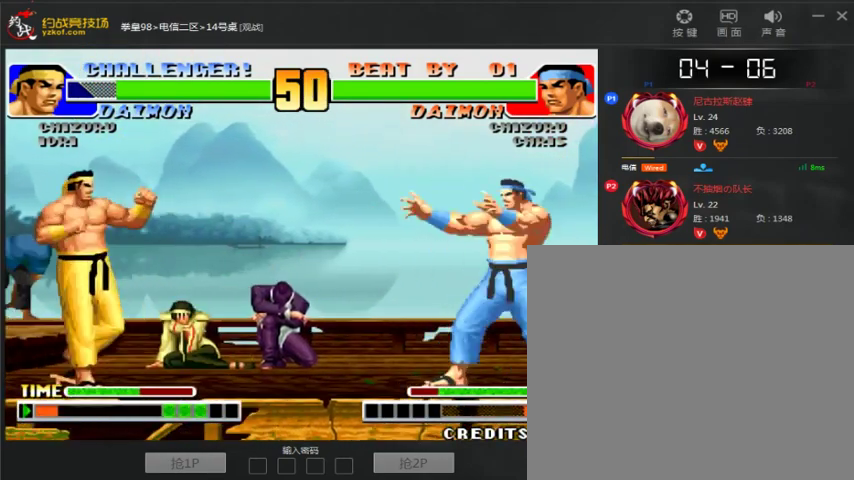
{"dt_ms": 500, "buttons": [], "left_stick": "center", "events": [[33, "left_stick", "right"], [233, "left_stick", "left"], [367, "left_stick", "center"]]}
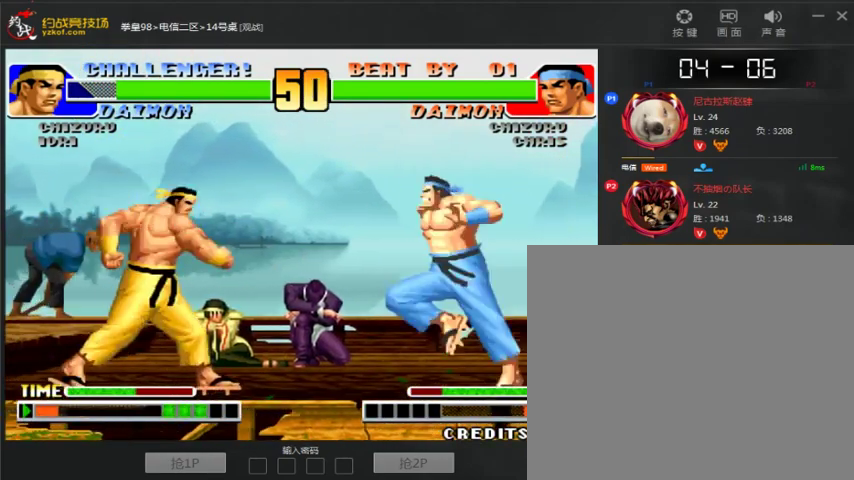
{"dt_ms": 500, "buttons": [], "left_stick": "right", "events": [[33, "left_stick", "right"]]}
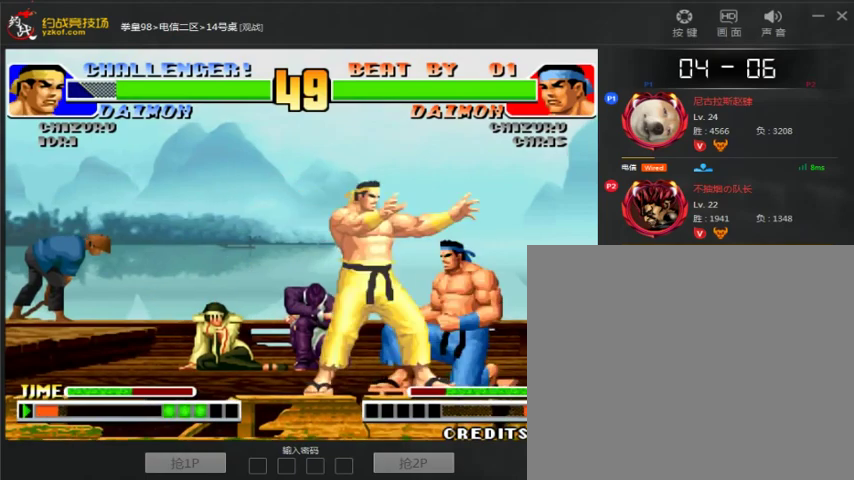
{"dt_ms": 500, "buttons": [], "left_stick": "center", "events": [[267, "left_stick", "center"]]}
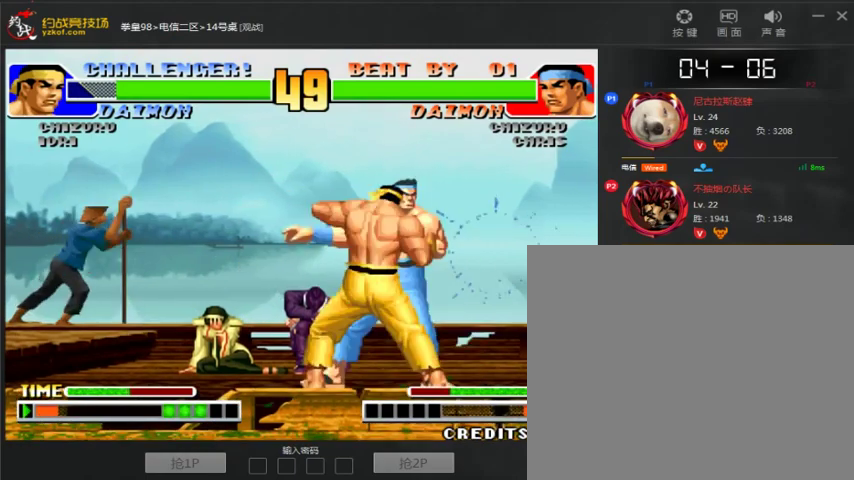
{"dt_ms": 500, "buttons": [], "left_stick": "center", "events": []}
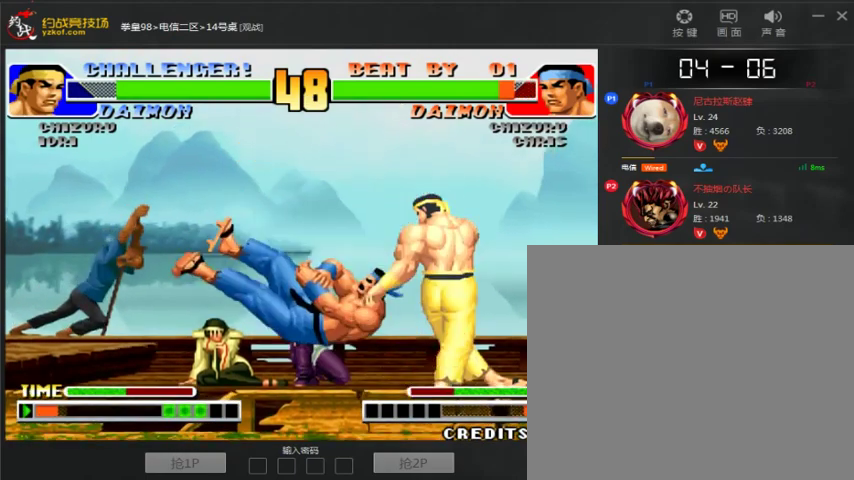
{"dt_ms": 500, "buttons": [], "left_stick": "left", "events": [[133, "left_stick", "left"]]}
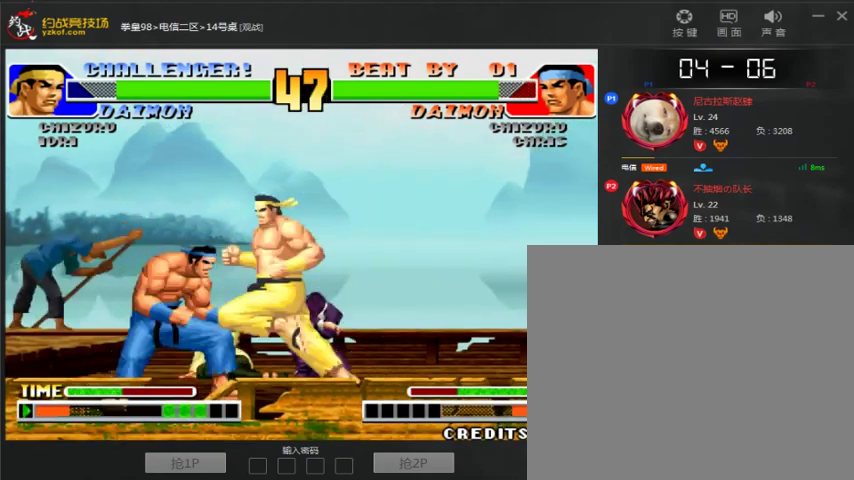
{"dt_ms": 500, "buttons": [], "left_stick": "right", "events": [[100, "left_stick", "center"], [200, "left_stick", "right"]]}
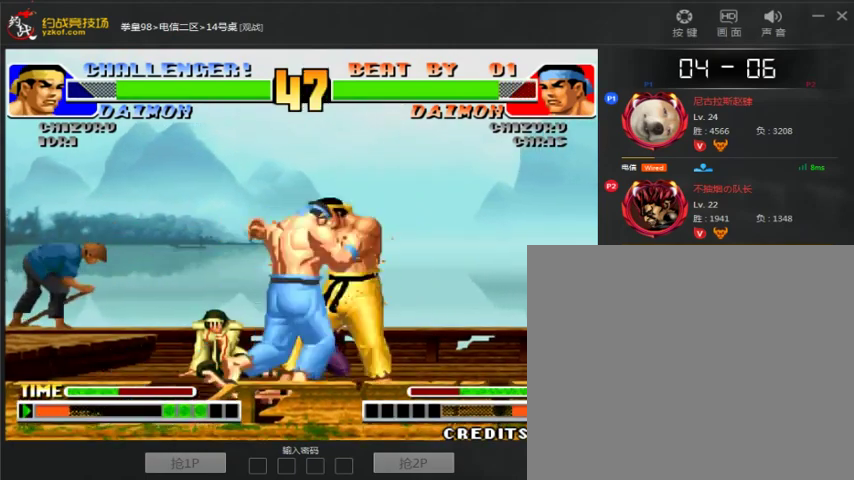
{"dt_ms": 500, "buttons": ["A"], "left_stick": "center", "events": [[133, "A", "down"], [167, "left_stick", "center"]]}